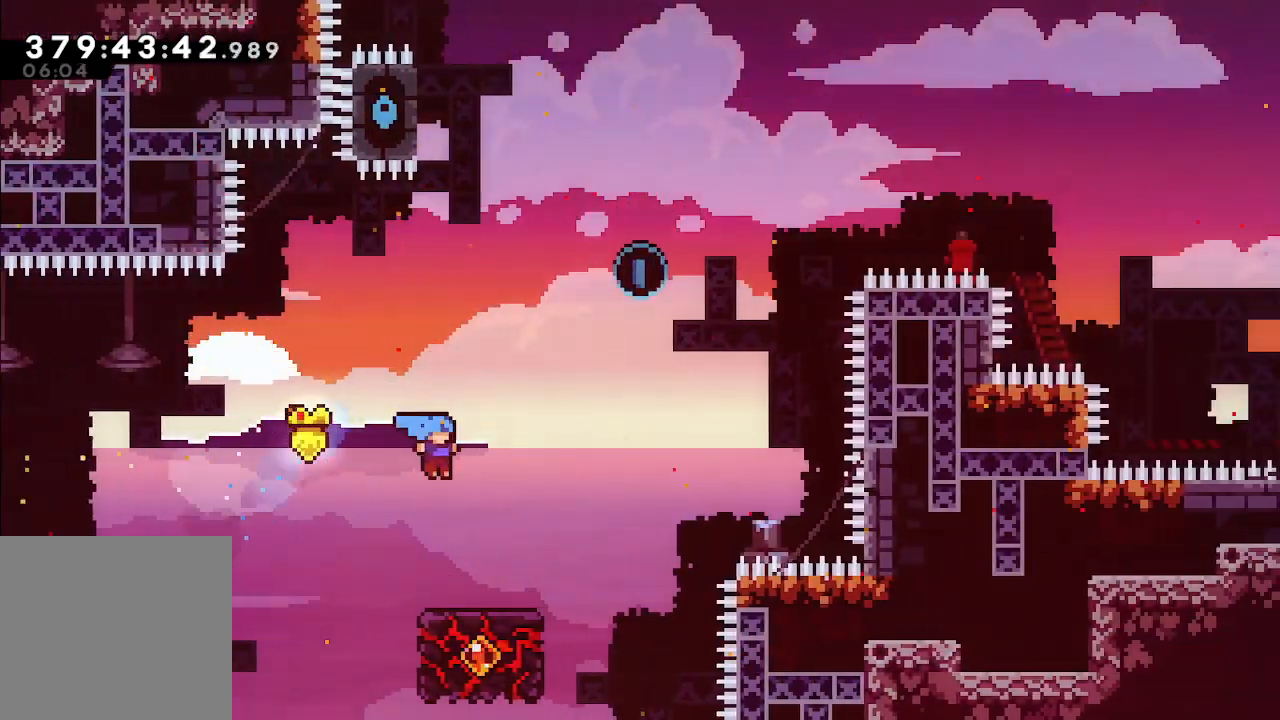
Gameplay with a controller (Xbox layout); each line is a JSON object with the inputs held at the frame after it. "events" lists button and stick changes between this image and that frame as [ms after this image, input, new state], when the widget could be followed in between. Not read: right_stick.
{"buttons": [], "left_stick": "center", "events": [[100, "left_stick", "center"]]}
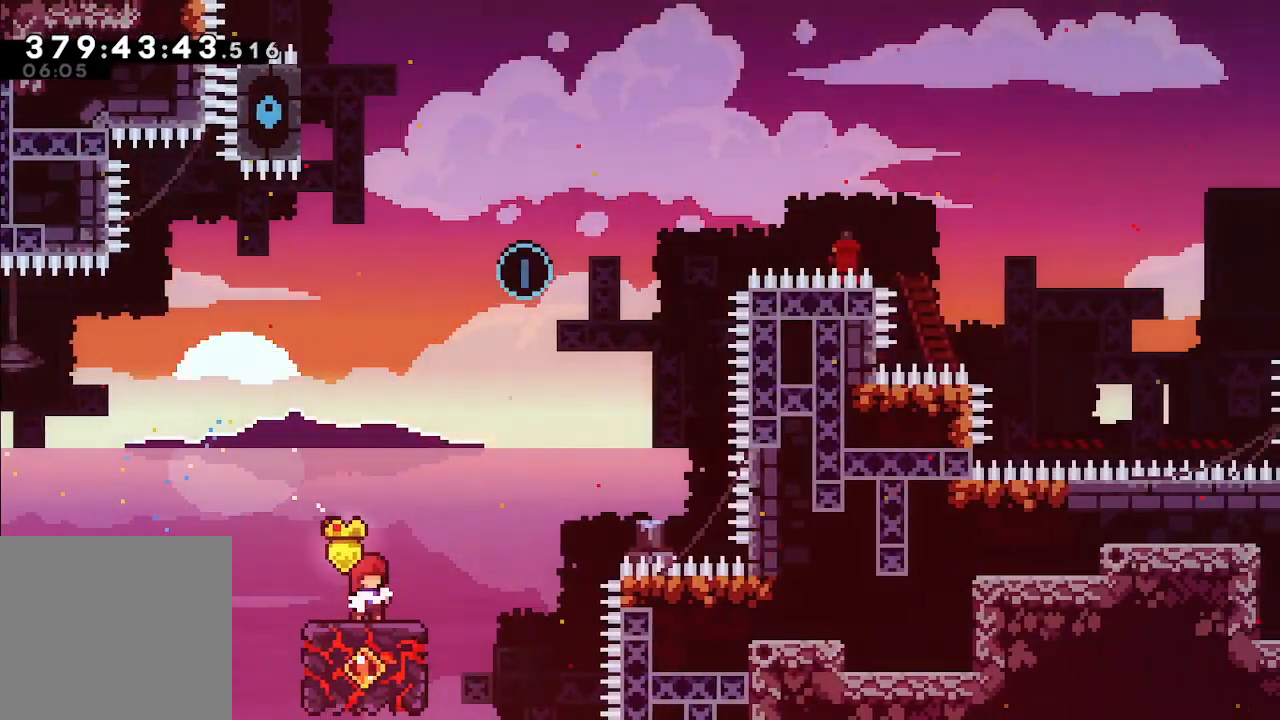
{"buttons": ["A"], "left_stick": "up", "events": [[133, "A", "down"], [133, "left_stick", "right"], [500, "left_stick", "up"]]}
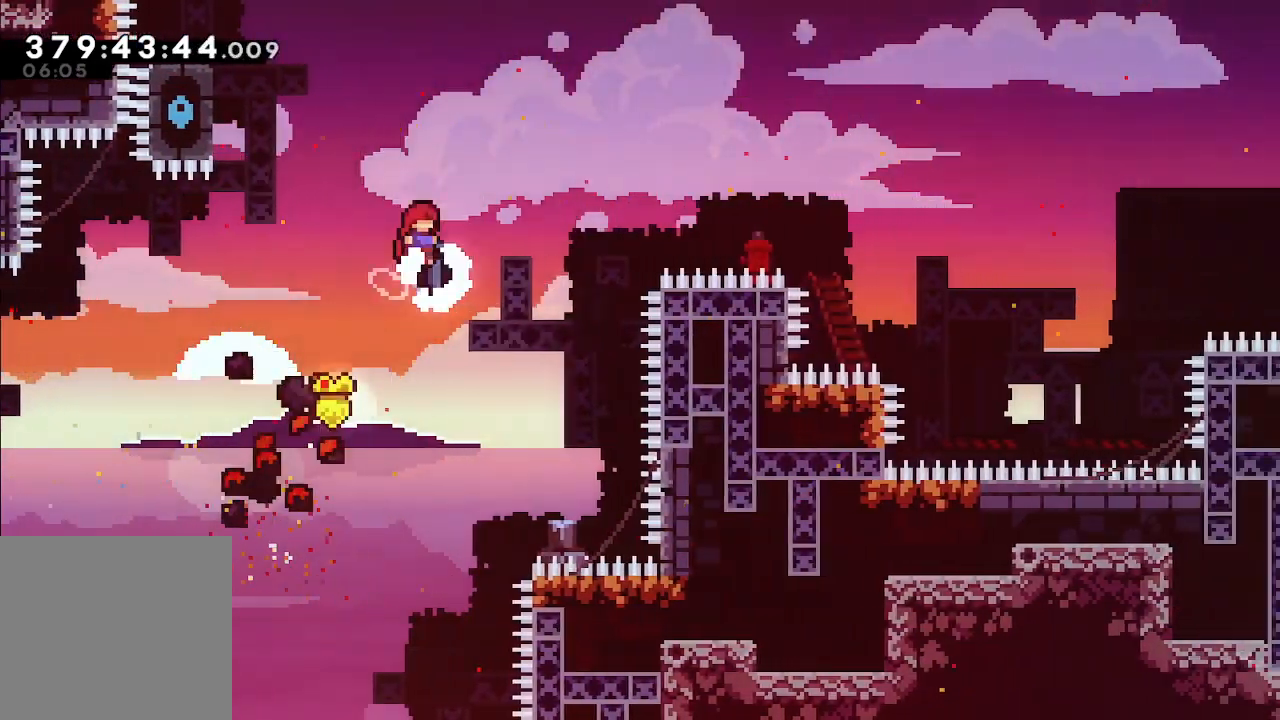
{"buttons": ["L2"], "left_stick": "up-left", "events": [[333, "X", "down"], [367, "A", "up"], [467, "X", "up"], [500, "L2", "down"], [500, "left_stick", "up-left"]]}
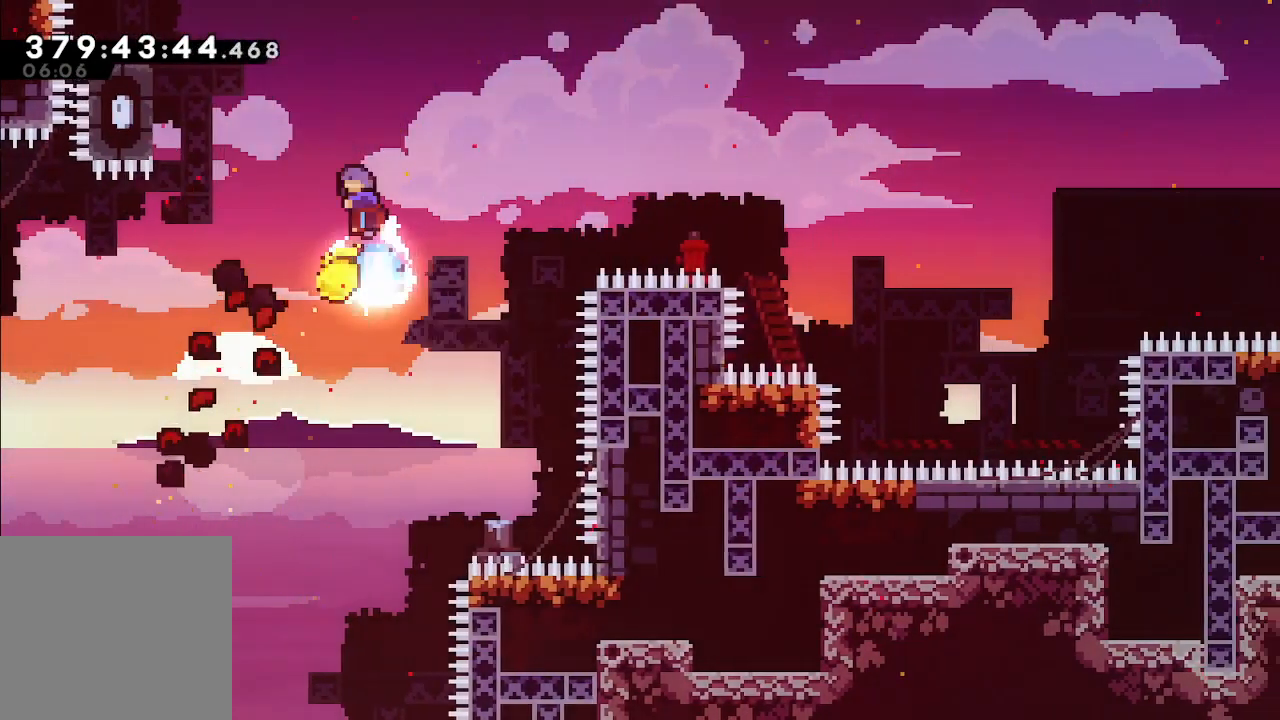
{"buttons": ["L2"], "left_stick": "left", "events": [[33, "left_stick", "left"]]}
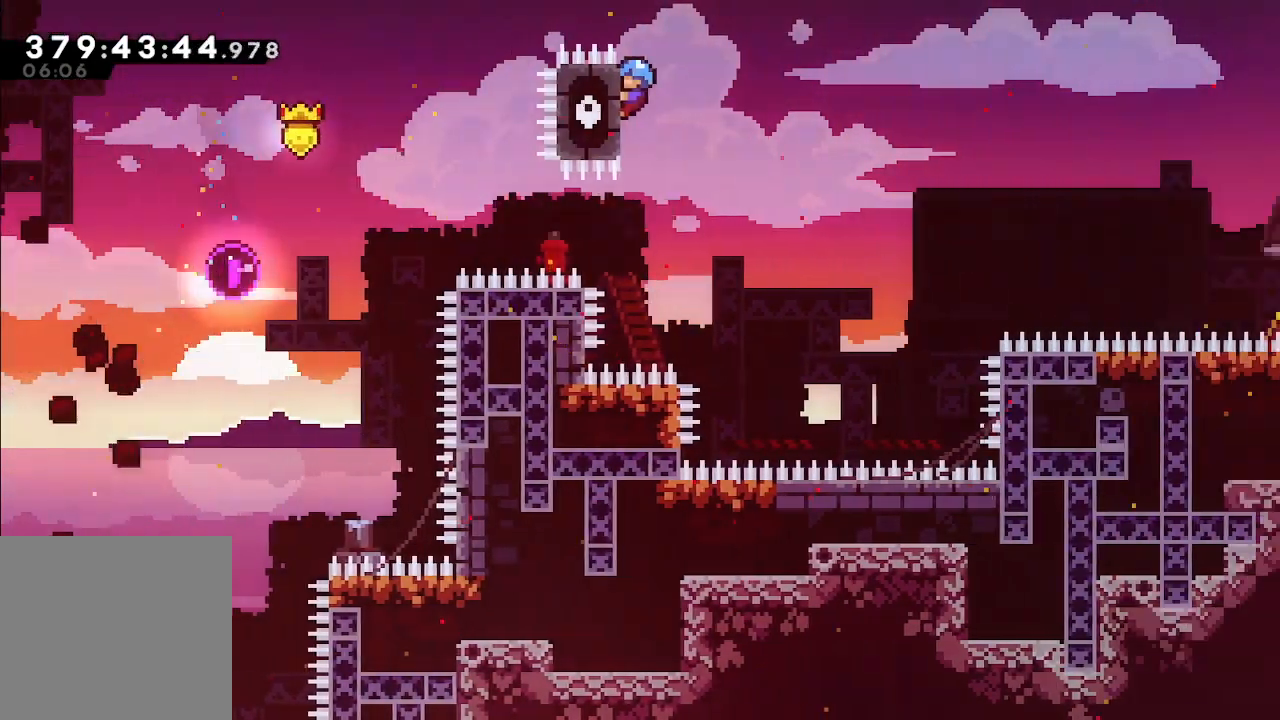
{"buttons": ["L2"], "left_stick": "right", "events": [[67, "left_stick", "center"], [233, "left_stick", "right"]]}
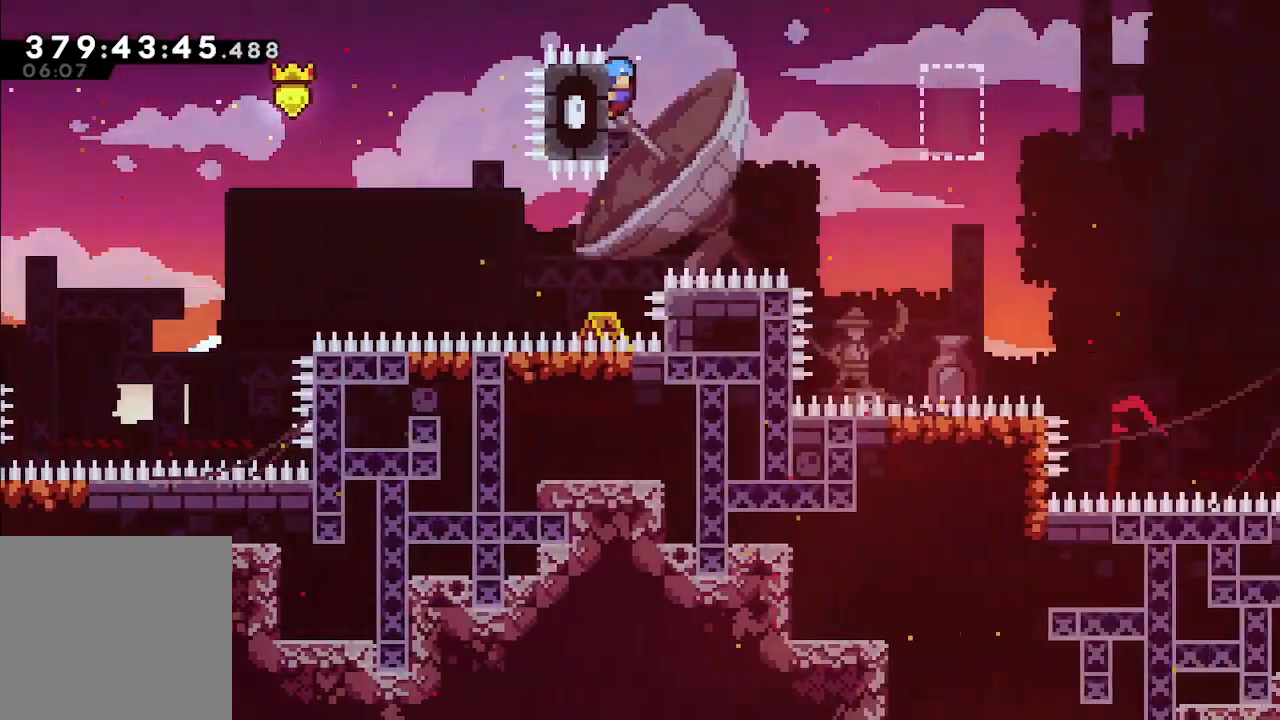
{"buttons": ["L2"], "left_stick": "right", "events": []}
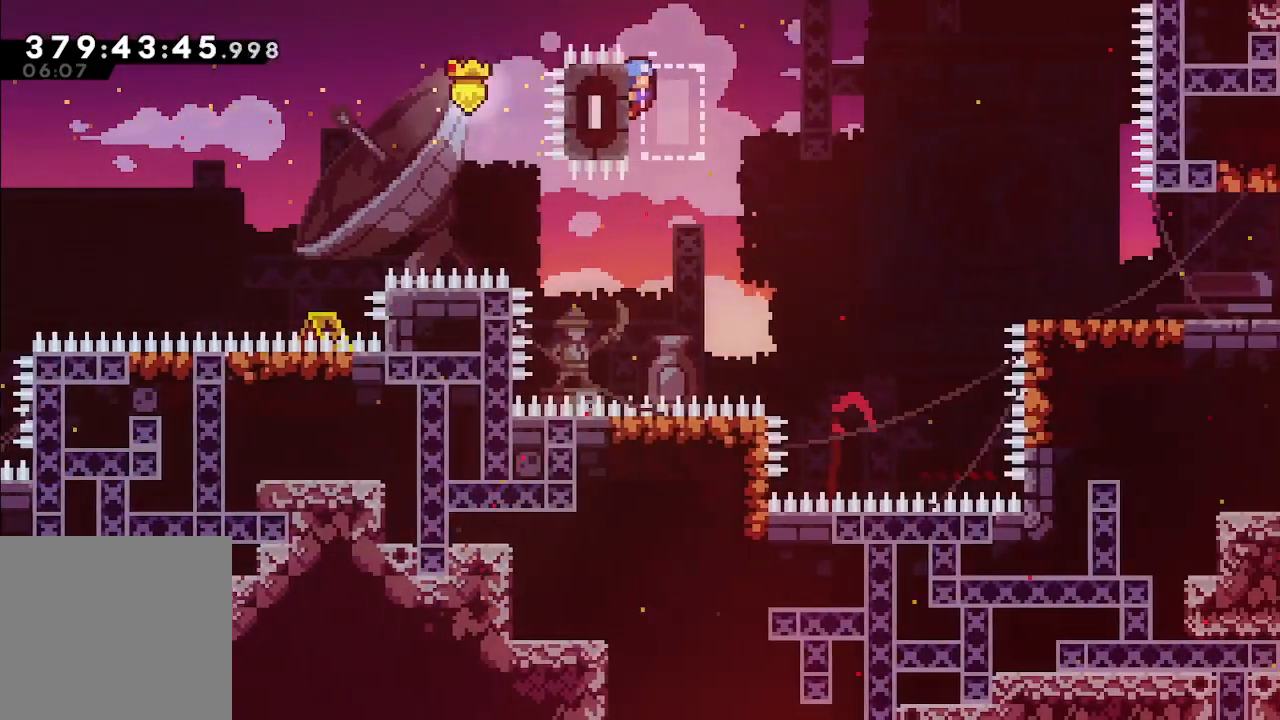
{"buttons": ["A"], "left_stick": "right"}
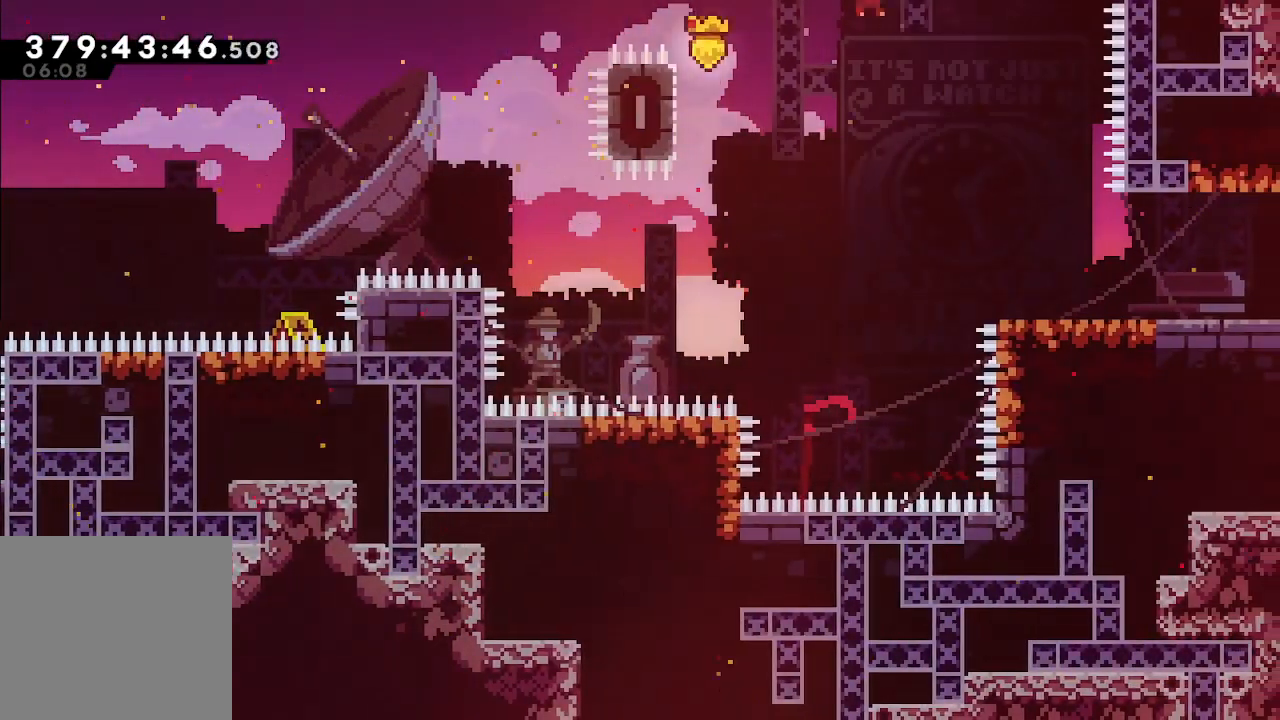
{"buttons": [], "left_stick": "right", "events": [[333, "A", "up"]]}
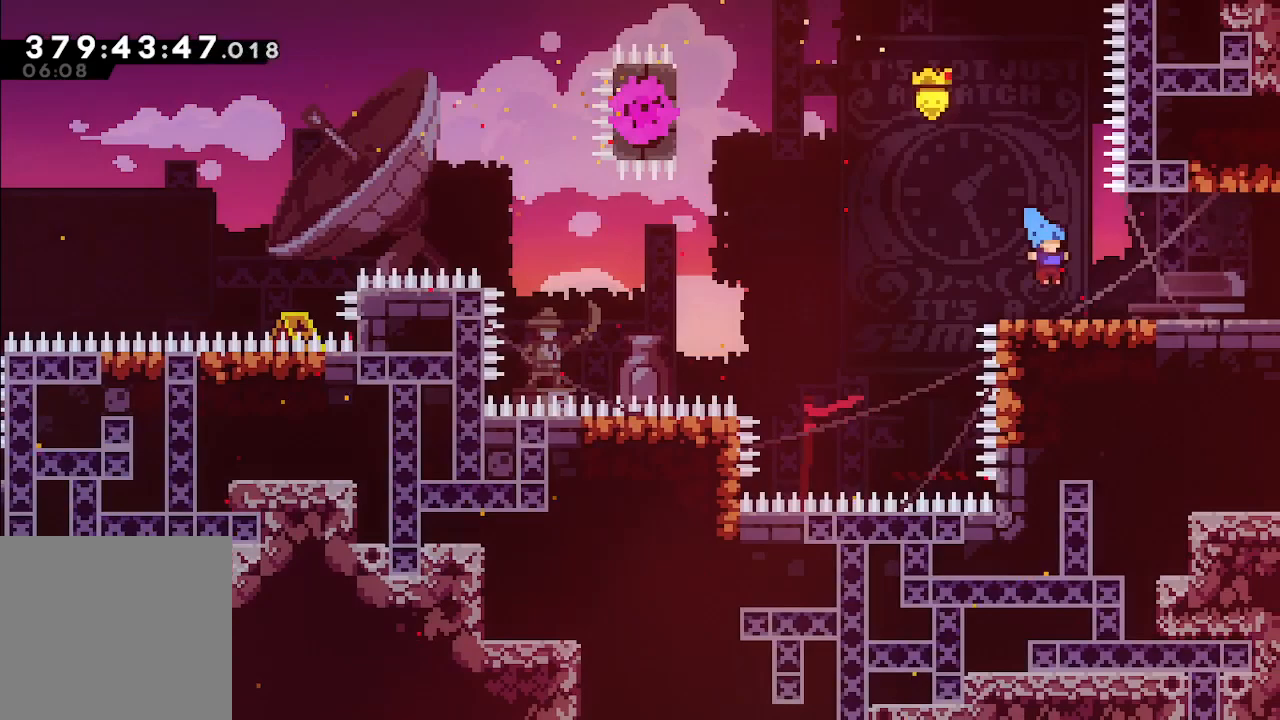
{"buttons": [], "left_stick": "right", "events": []}
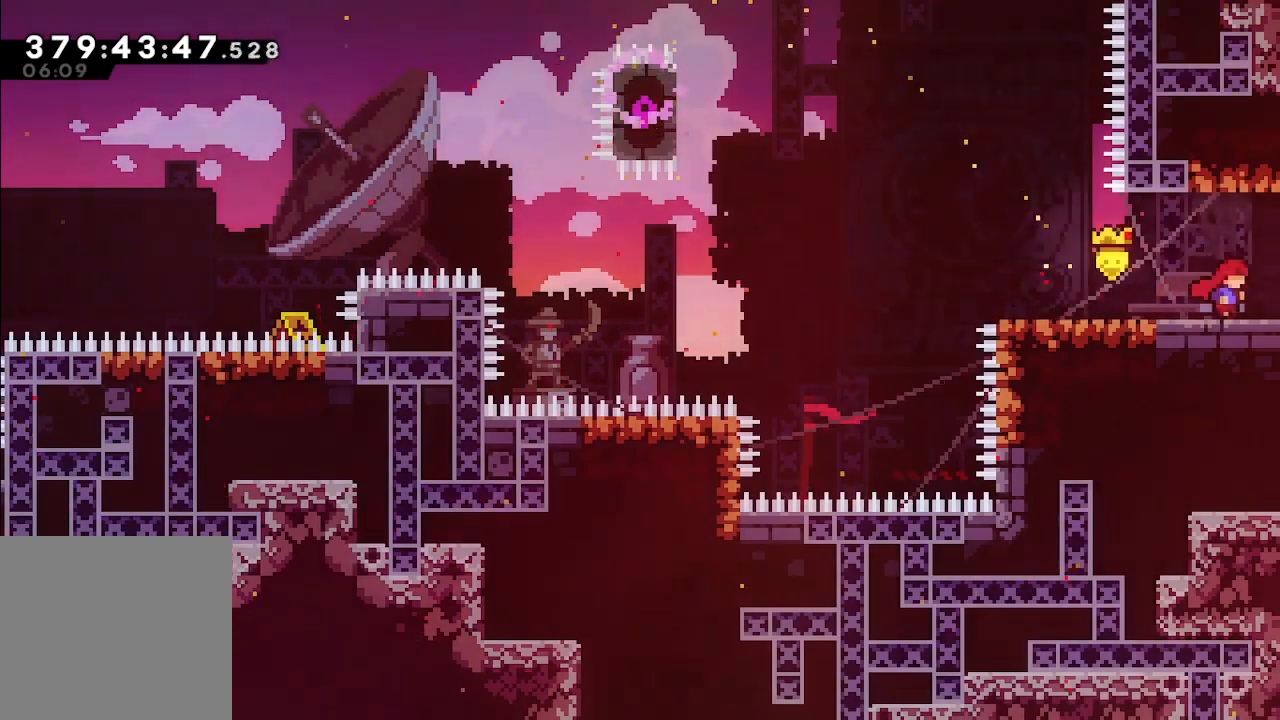
{"buttons": [], "left_stick": "right", "events": []}
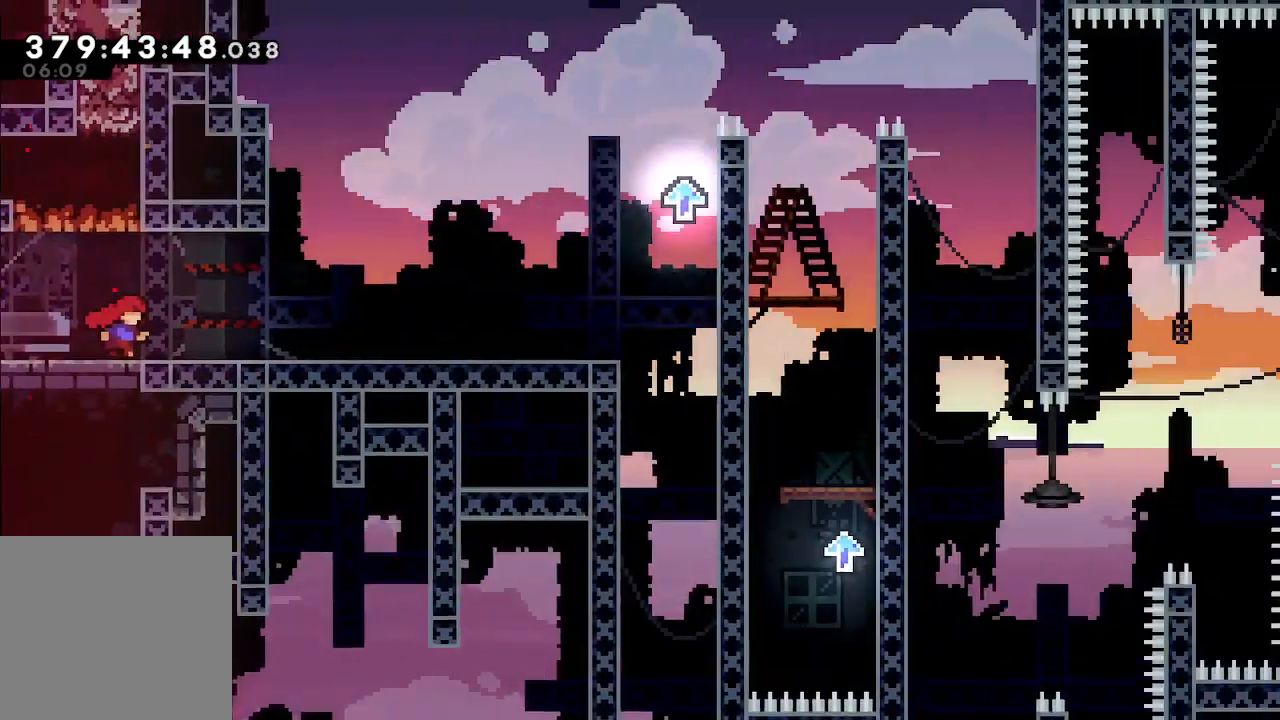
{"buttons": [], "left_stick": "right", "events": []}
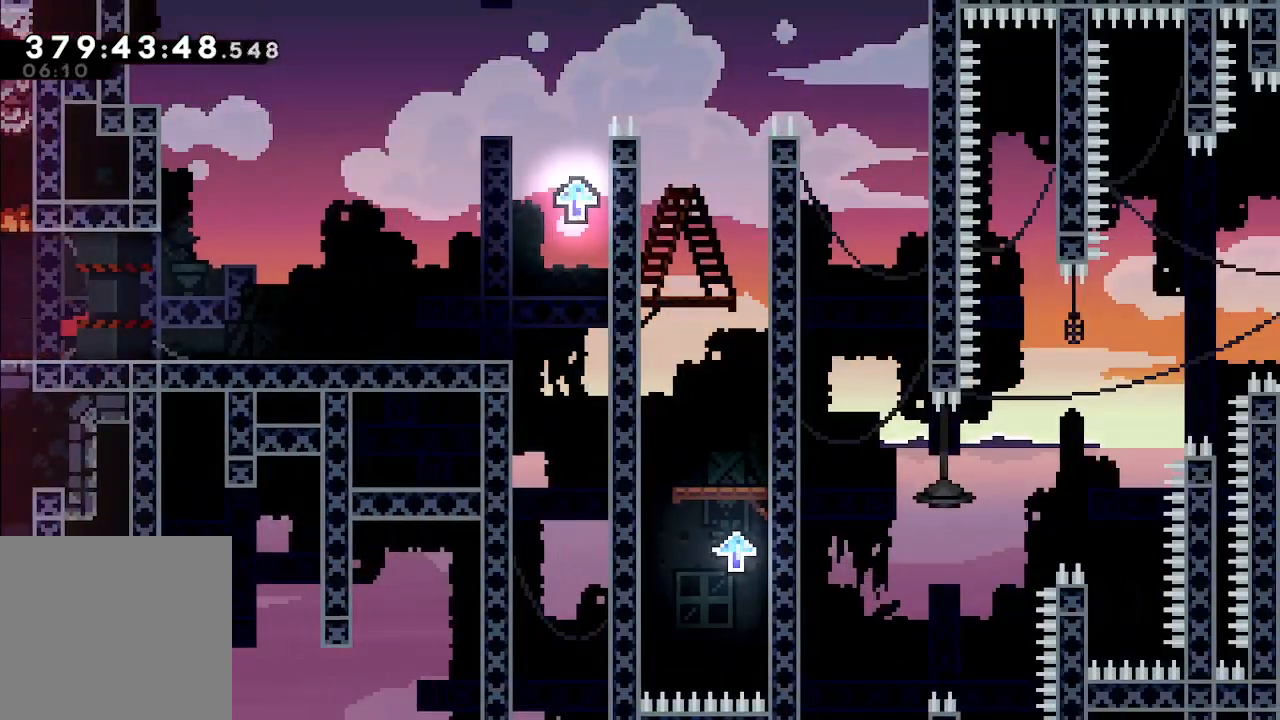
{"buttons": [], "left_stick": "right", "events": []}
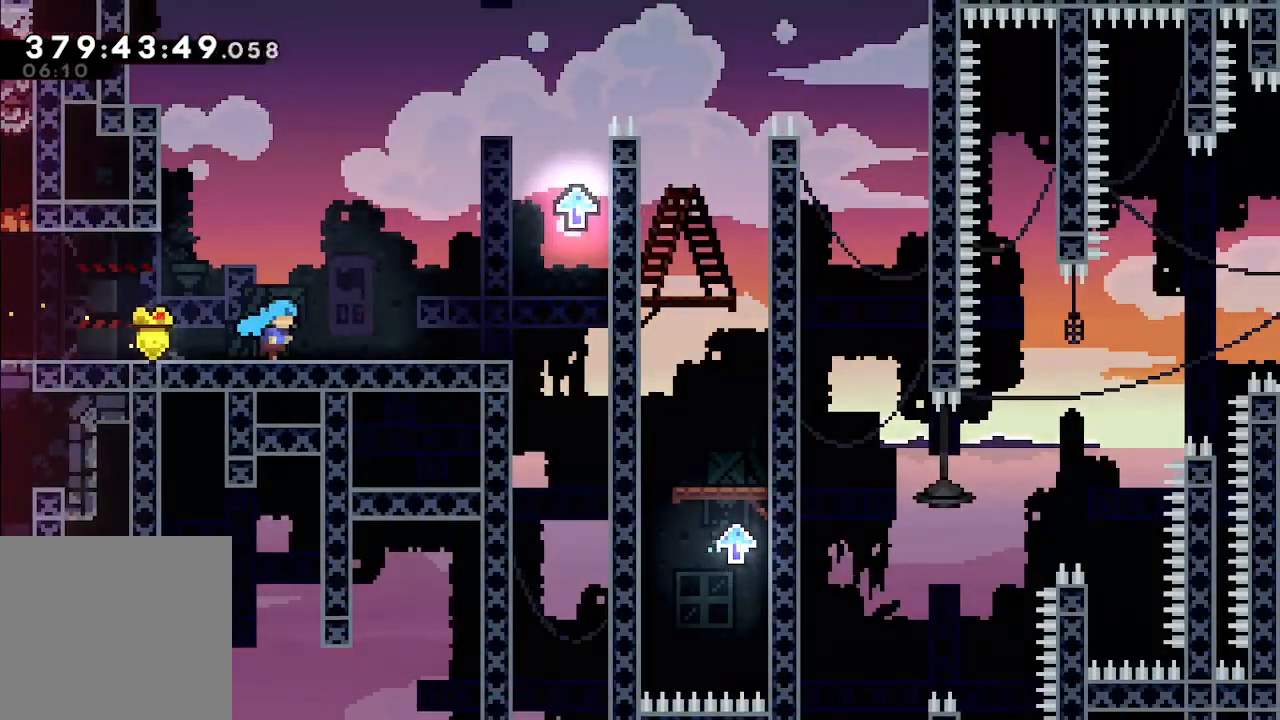
{"buttons": [], "left_stick": "right", "events": []}
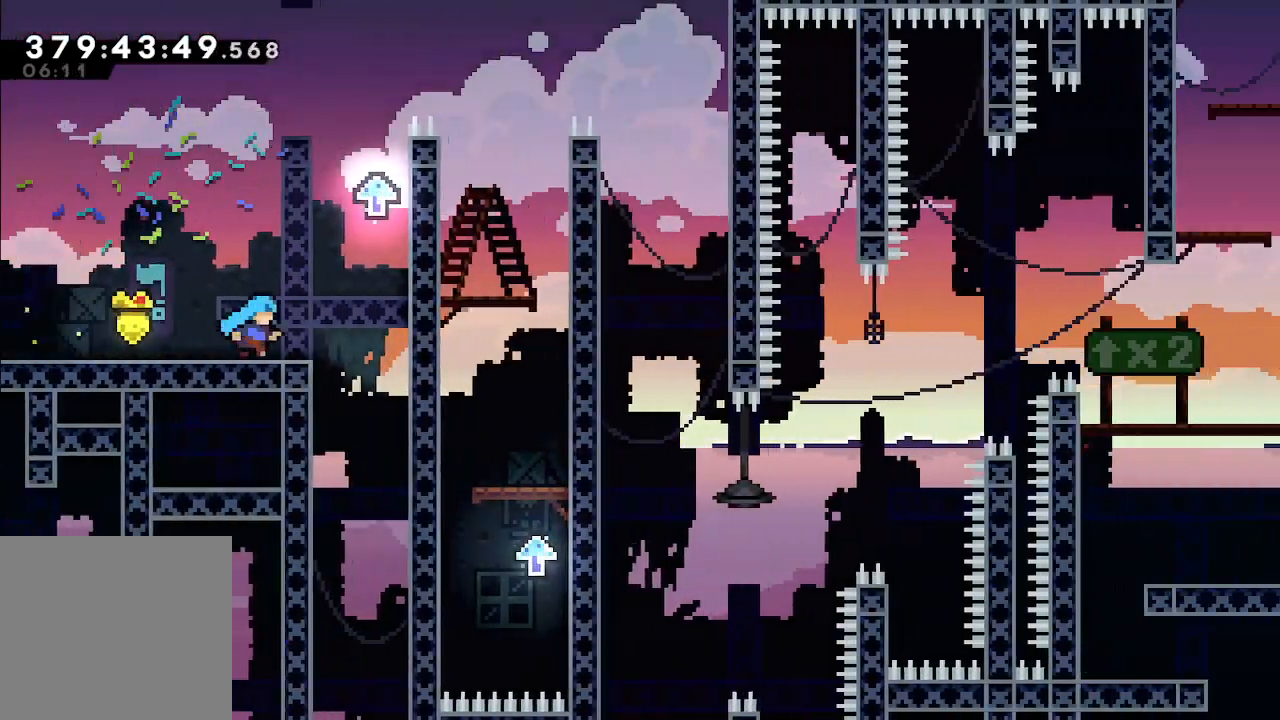
{"buttons": ["L2"], "left_stick": "up", "events": [[67, "A", "down"], [100, "L2", "down"], [467, "left_stick", "up"], [500, "A", "up"]]}
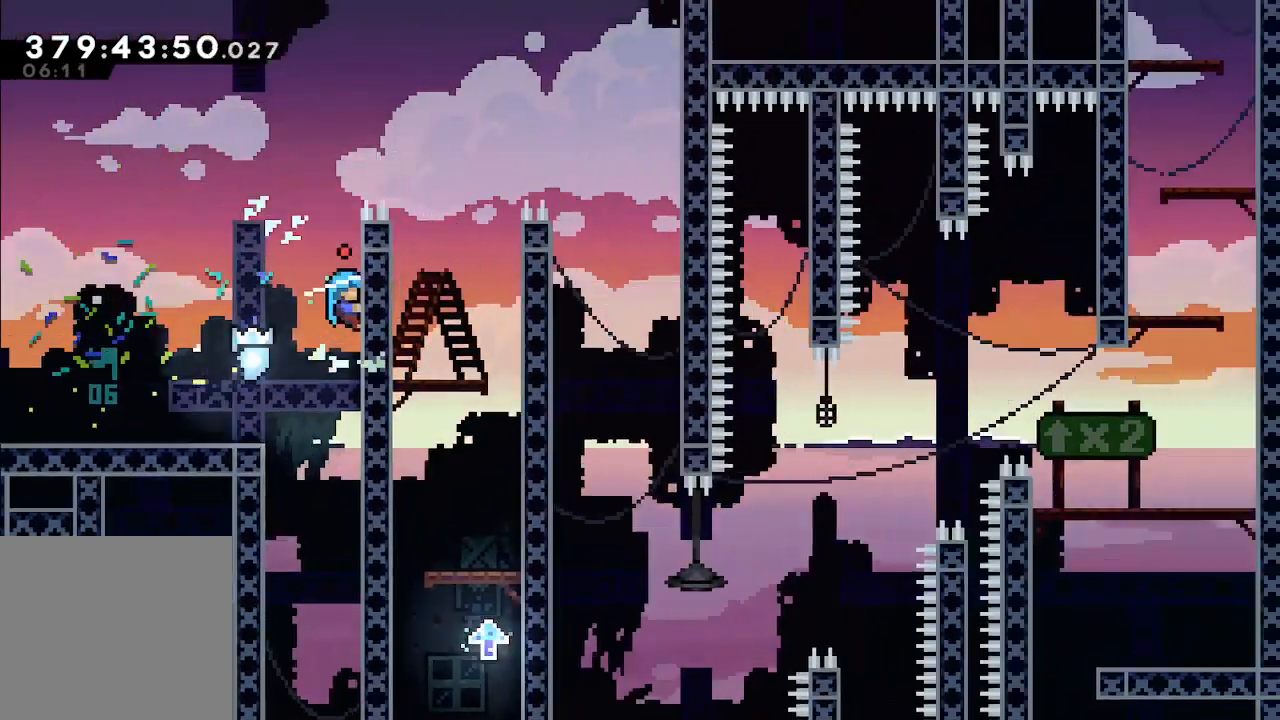
{"buttons": ["A", "L2"], "left_stick": "right", "events": [[433, "A", "down"], [500, "left_stick", "right"]]}
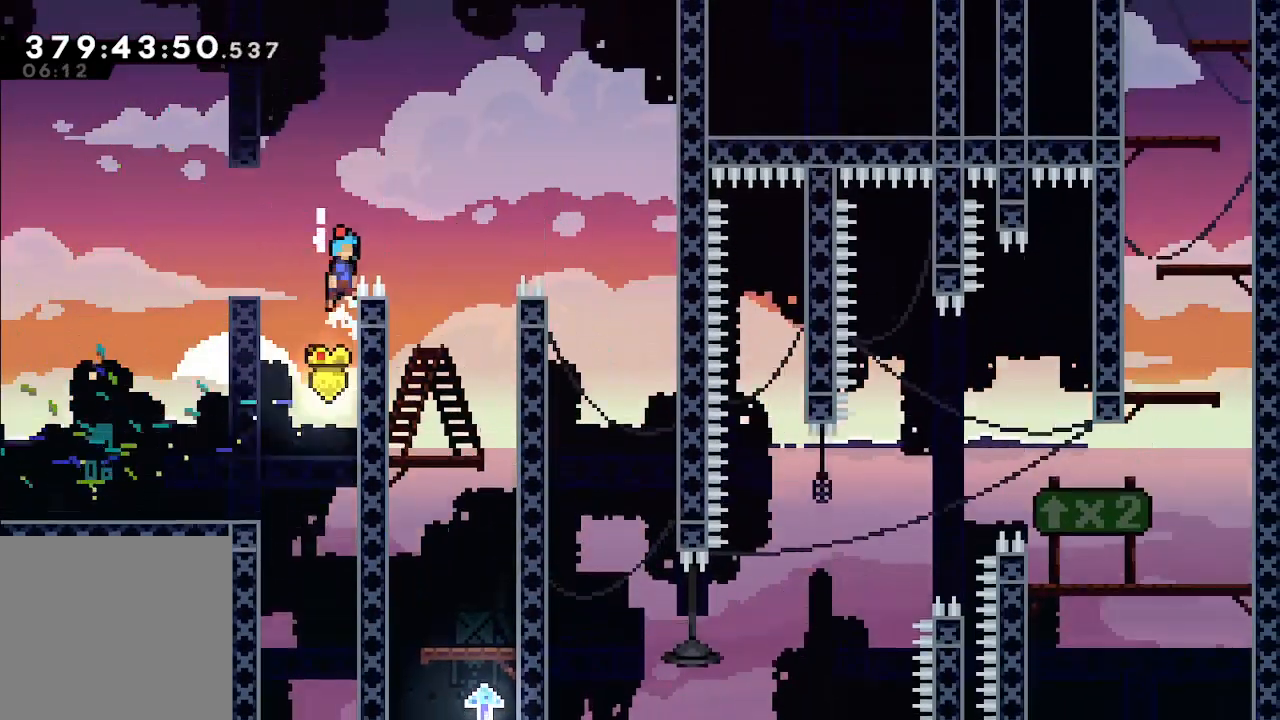
{"buttons": ["L2"], "left_stick": "right", "events": [[100, "A", "up"]]}
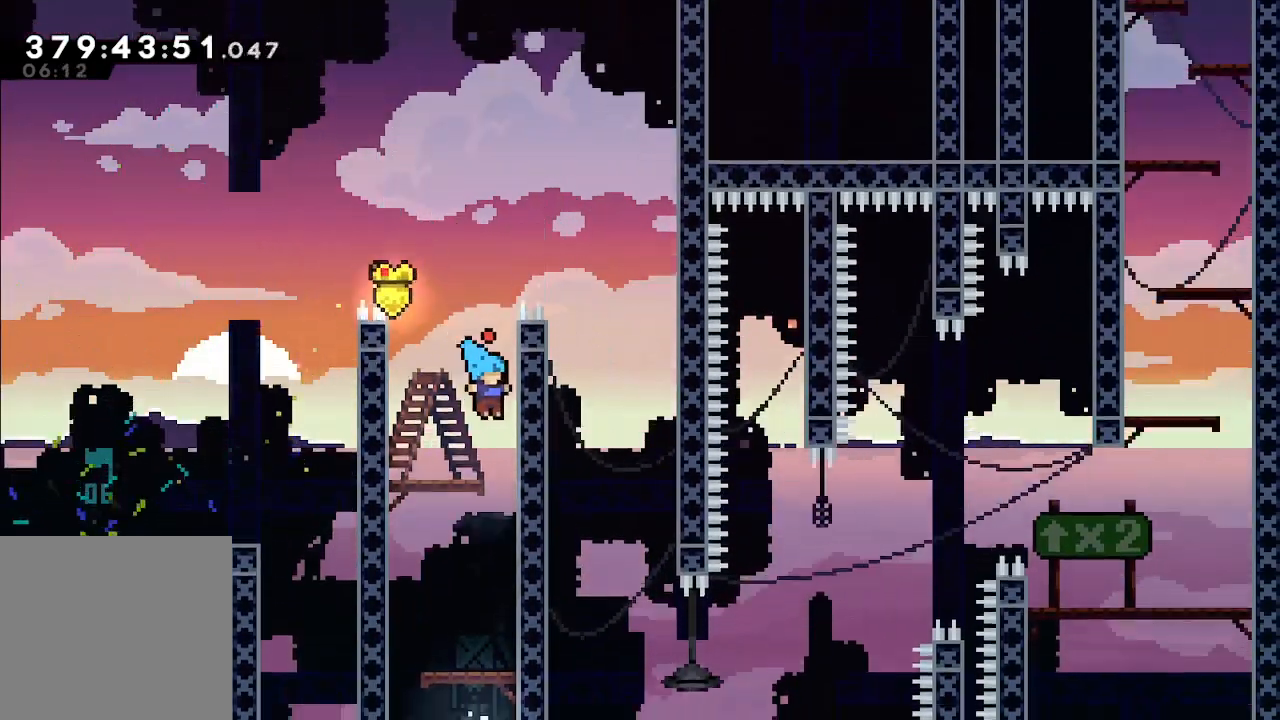
{"buttons": [], "left_stick": "right", "events": [[100, "L2", "up"]]}
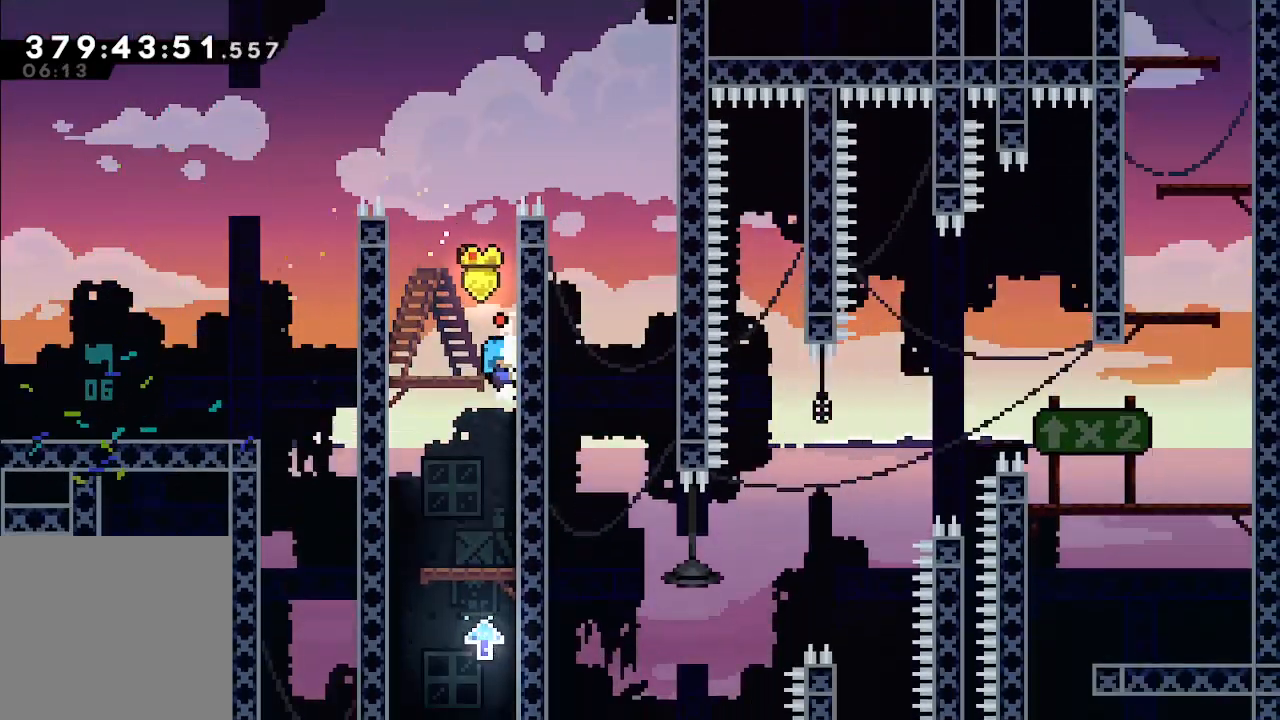
{"buttons": [], "left_stick": "left", "events": [[333, "A", "down"], [400, "left_stick", "left"], [433, "A", "up"]]}
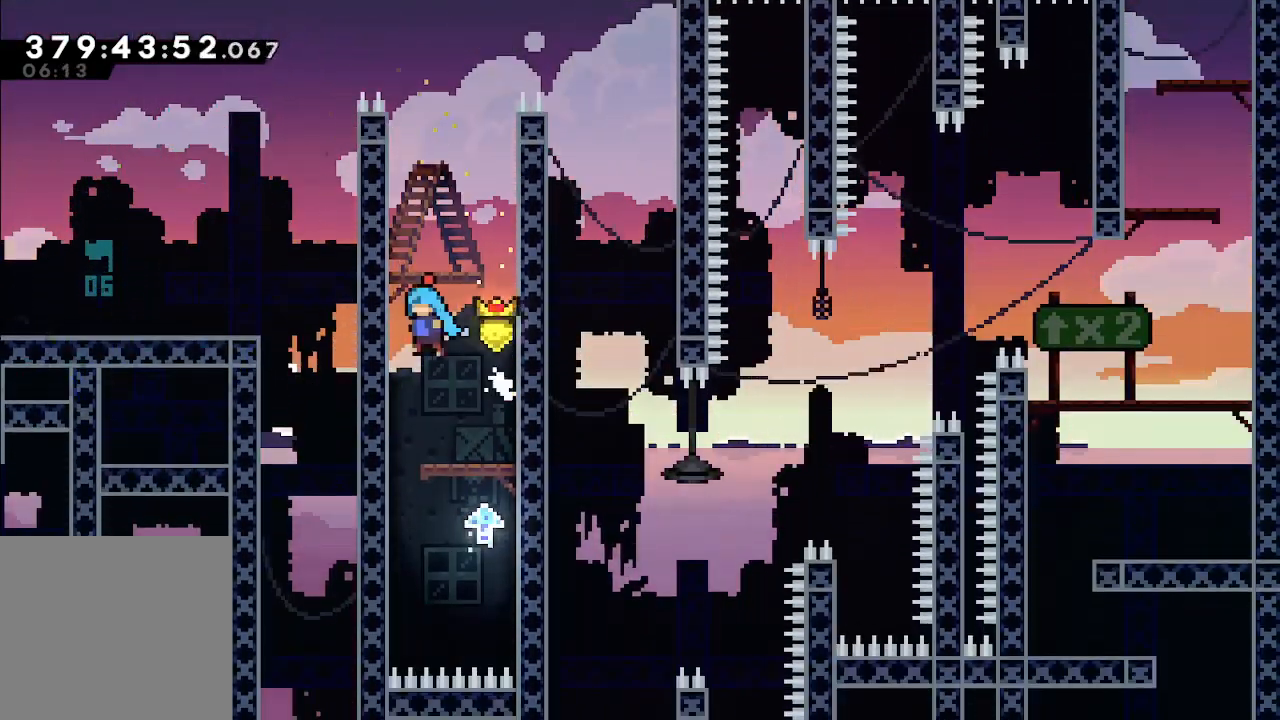
{"buttons": [], "left_stick": "left", "events": []}
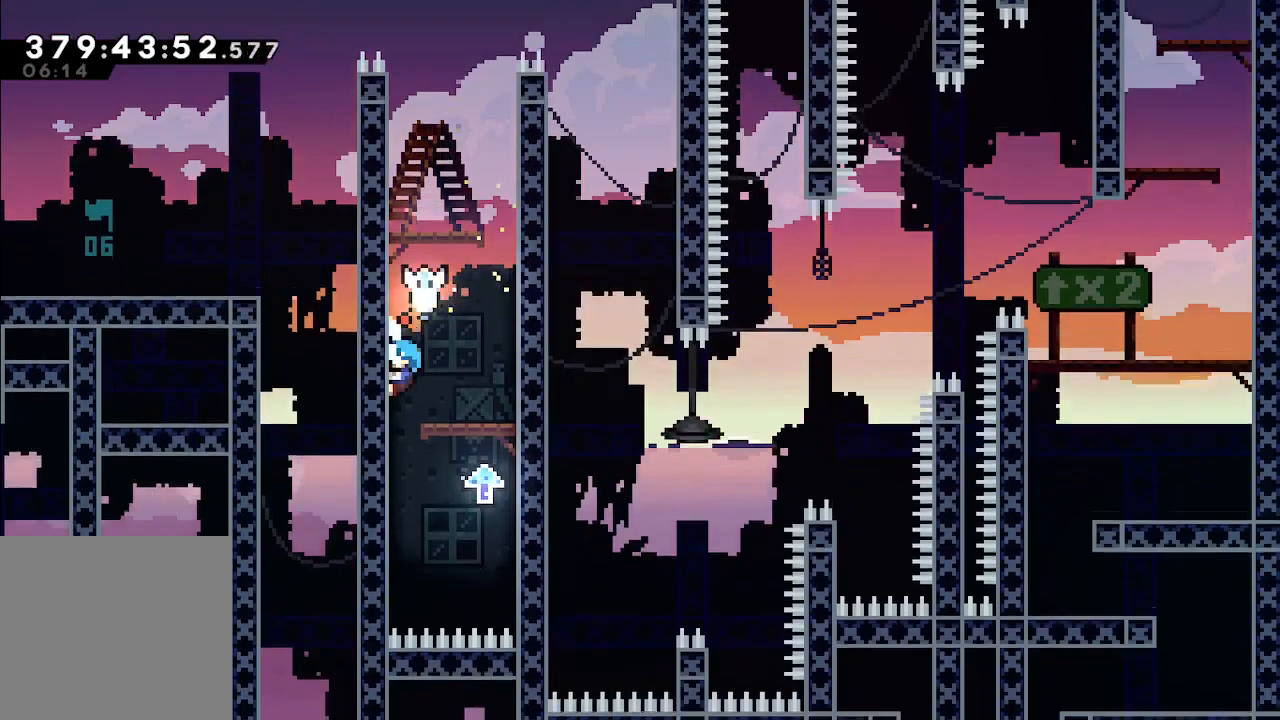
{"buttons": ["A"], "left_stick": "right", "events": [[467, "A", "down"], [500, "left_stick", "right"]]}
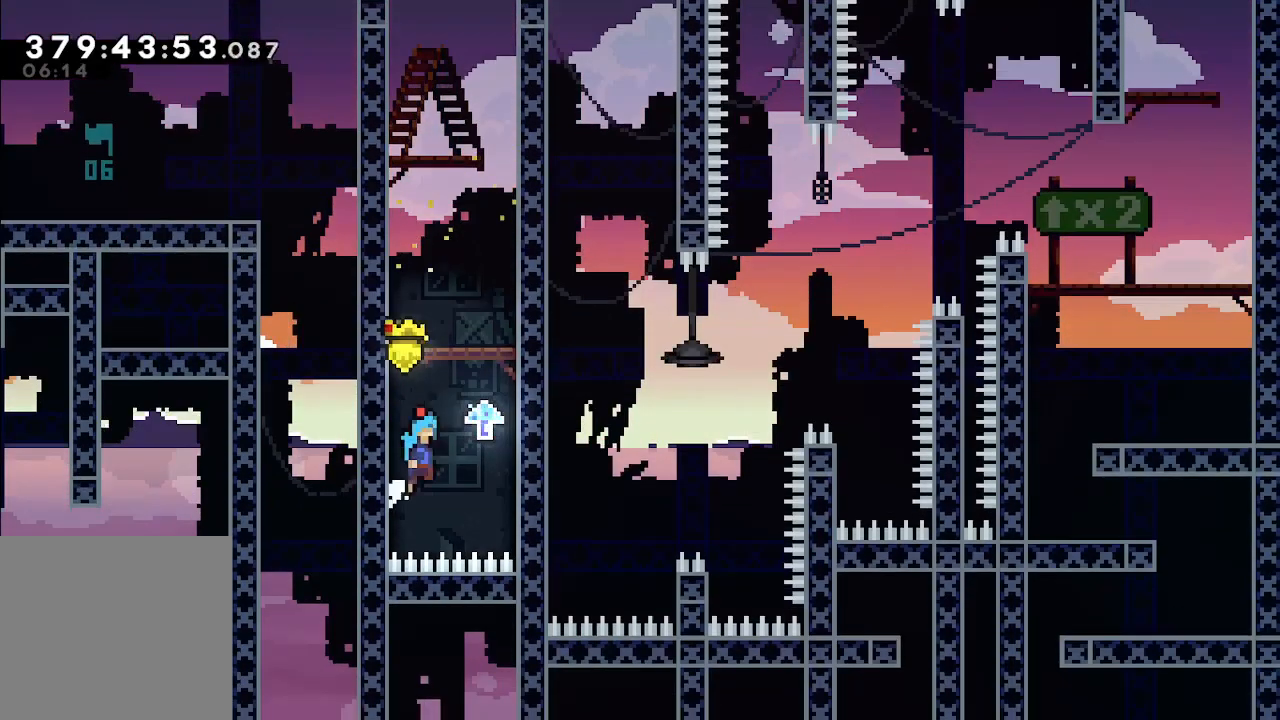
{"buttons": ["A"], "left_stick": "left", "events": [[333, "A", "up"], [400, "A", "down"], [433, "left_stick", "left"]]}
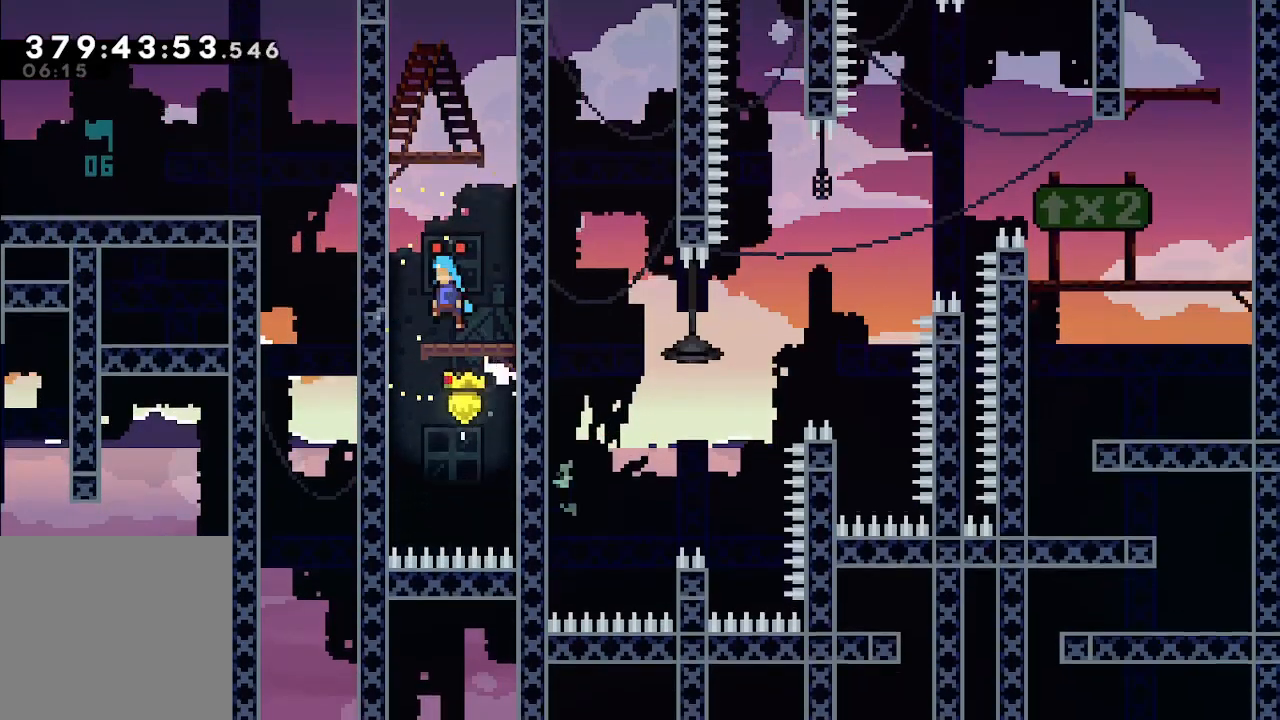
{"buttons": ["A"], "left_stick": "right", "events": [[200, "A", "up"], [300, "A", "down"], [300, "left_stick", "right"]]}
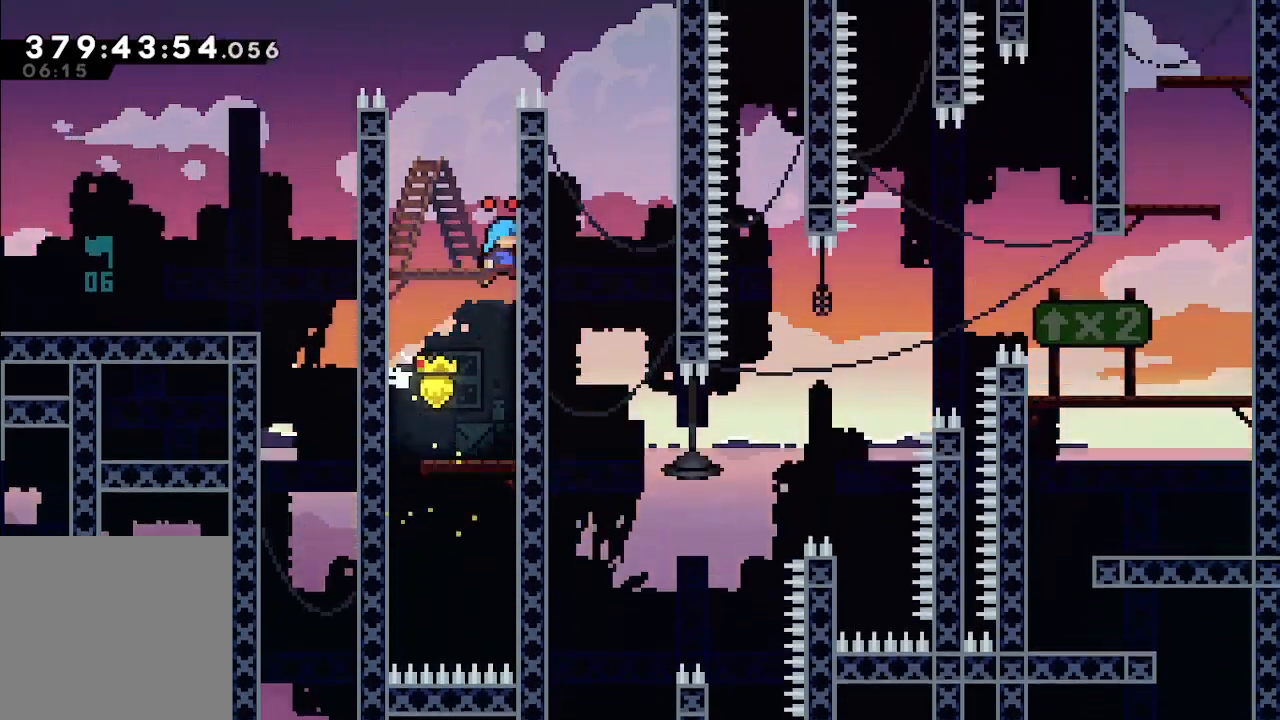
{"buttons": ["A", "L2"], "left_stick": "left", "events": [[100, "A", "up"], [167, "A", "down"], [200, "left_stick", "left"], [367, "L2", "down"]]}
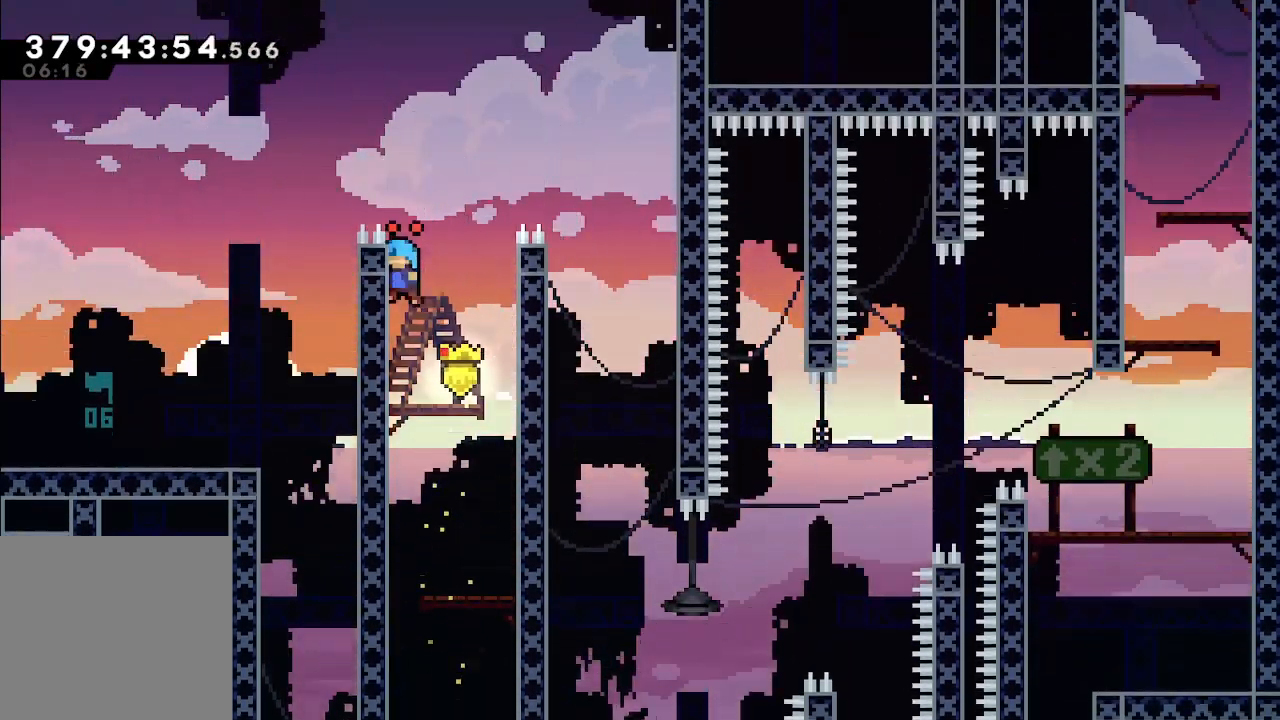
{"buttons": ["A", "L2"], "left_stick": "right", "events": [[33, "A", "up"], [133, "left_stick", "up"], [367, "A", "down"], [367, "left_stick", "right"]]}
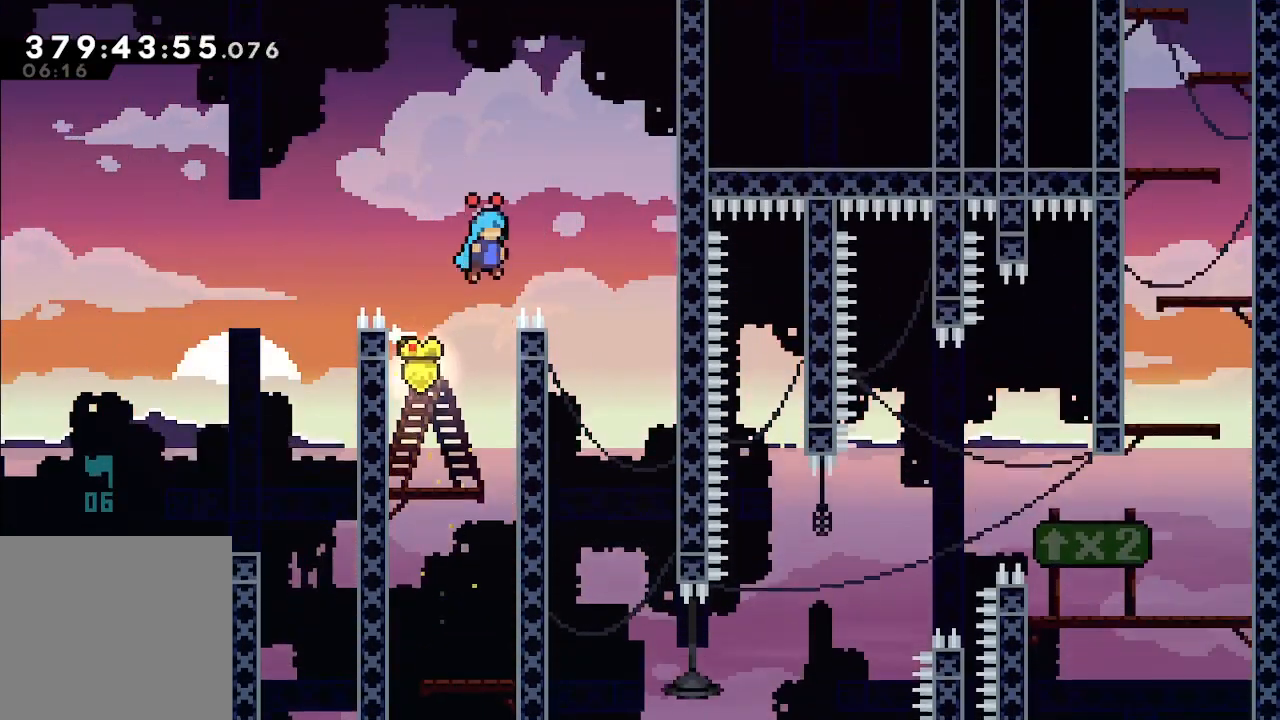
{"buttons": ["L2"], "left_stick": "left", "events": [[167, "A", "up"], [300, "left_stick", "center"], [500, "left_stick", "left"]]}
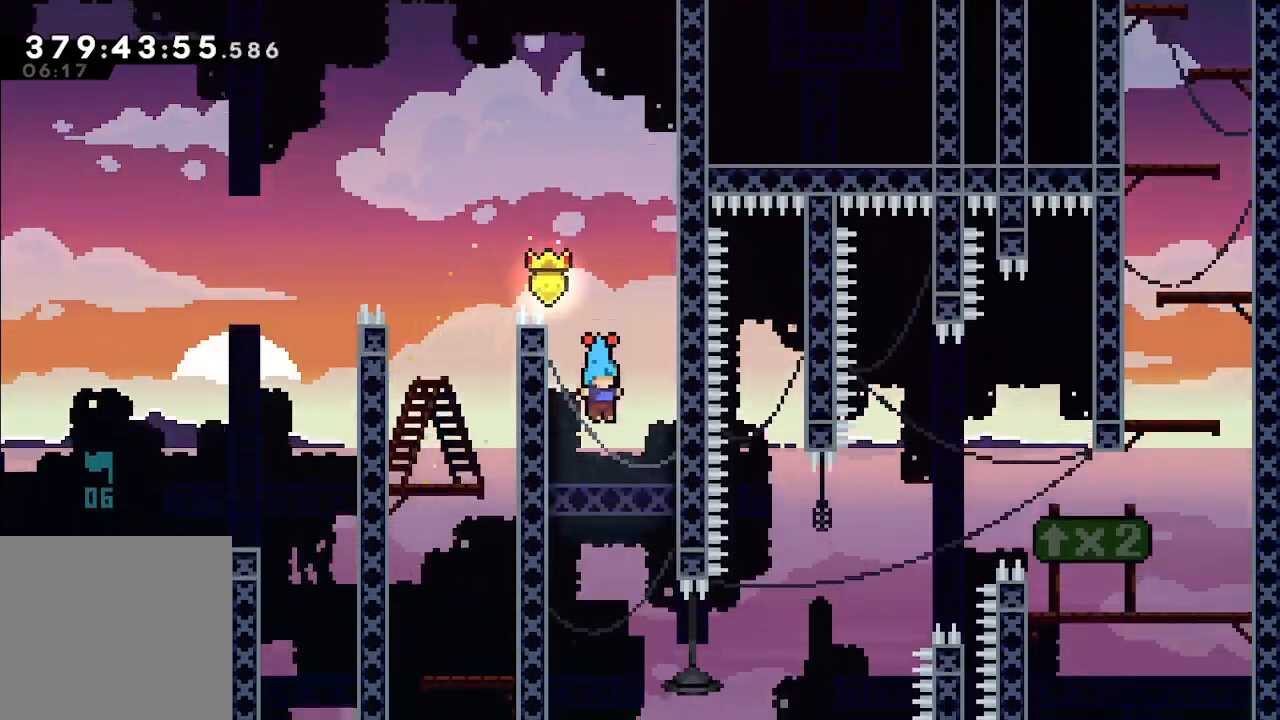
{"buttons": ["L2"], "left_stick": "down", "events": [[267, "left_stick", "down"]]}
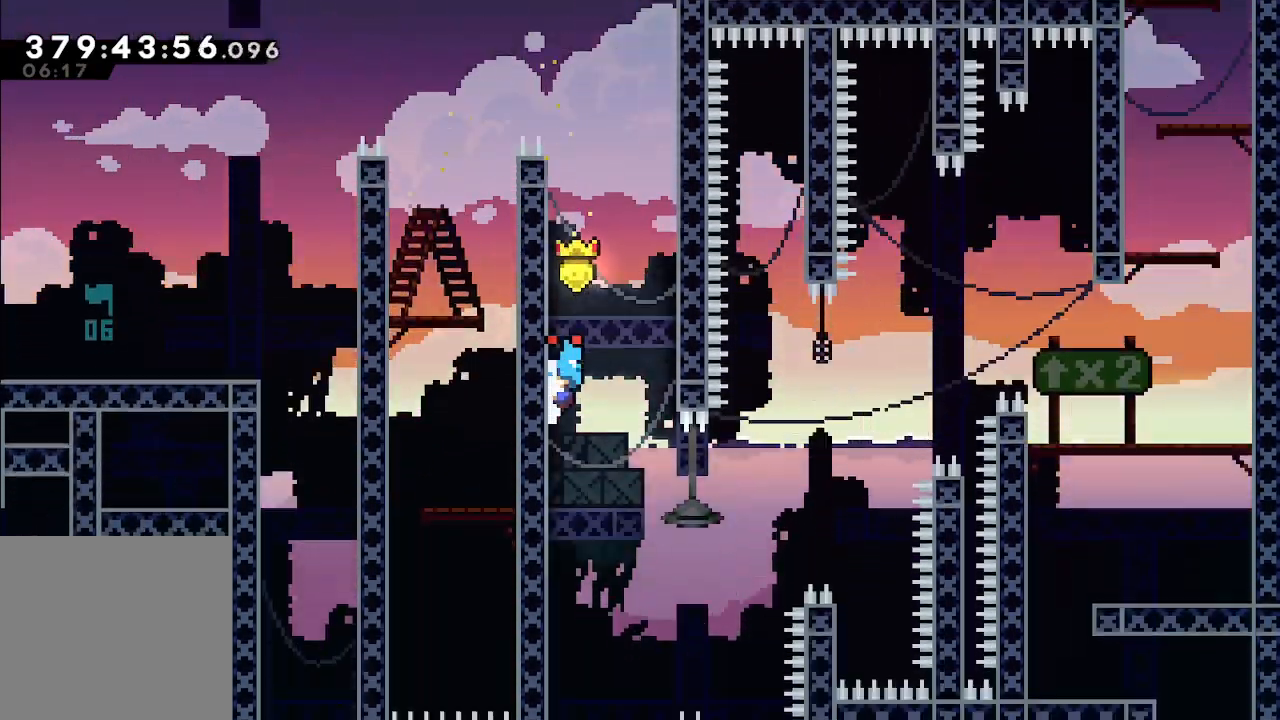
{"buttons": ["L2"], "left_stick": "down", "events": []}
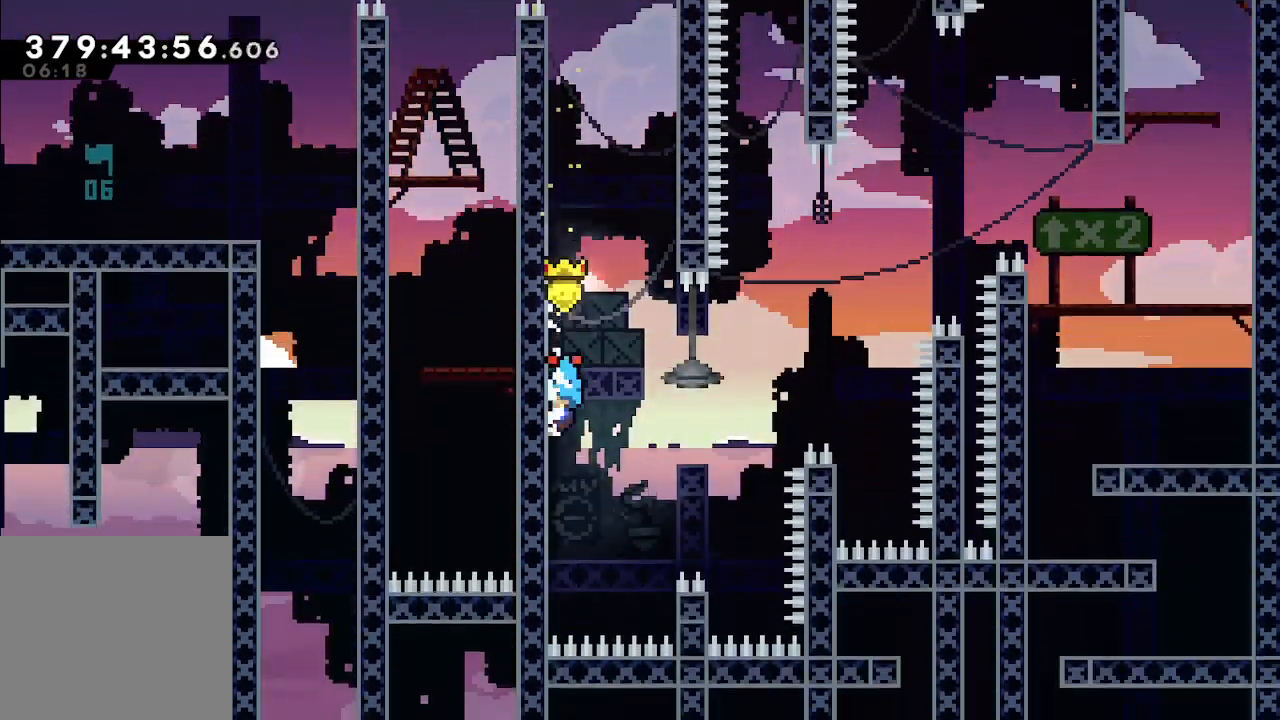
{"buttons": ["A", "L2"], "left_stick": "right", "events": [[233, "A", "down"], [233, "left_stick", "right"]]}
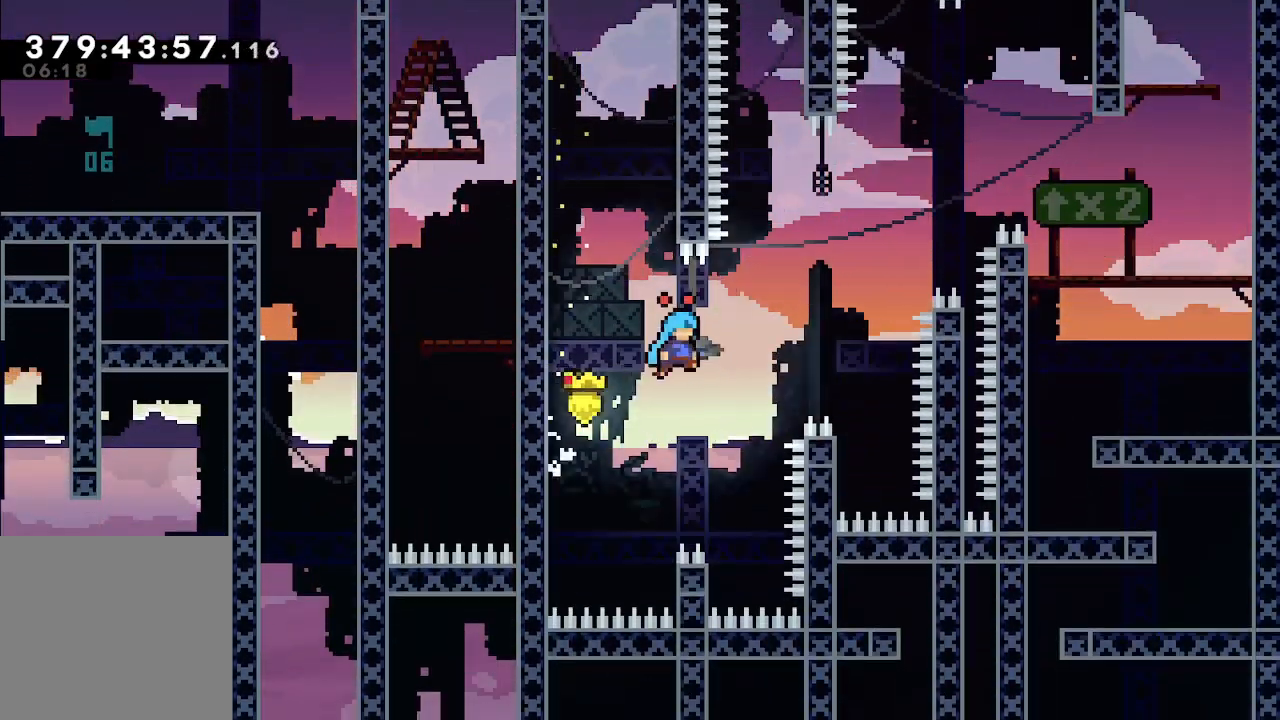
{"buttons": ["A", "L2"], "left_stick": "right", "events": [[67, "A", "up"], [133, "A", "down"], [400, "A", "up"], [467, "A", "down"]]}
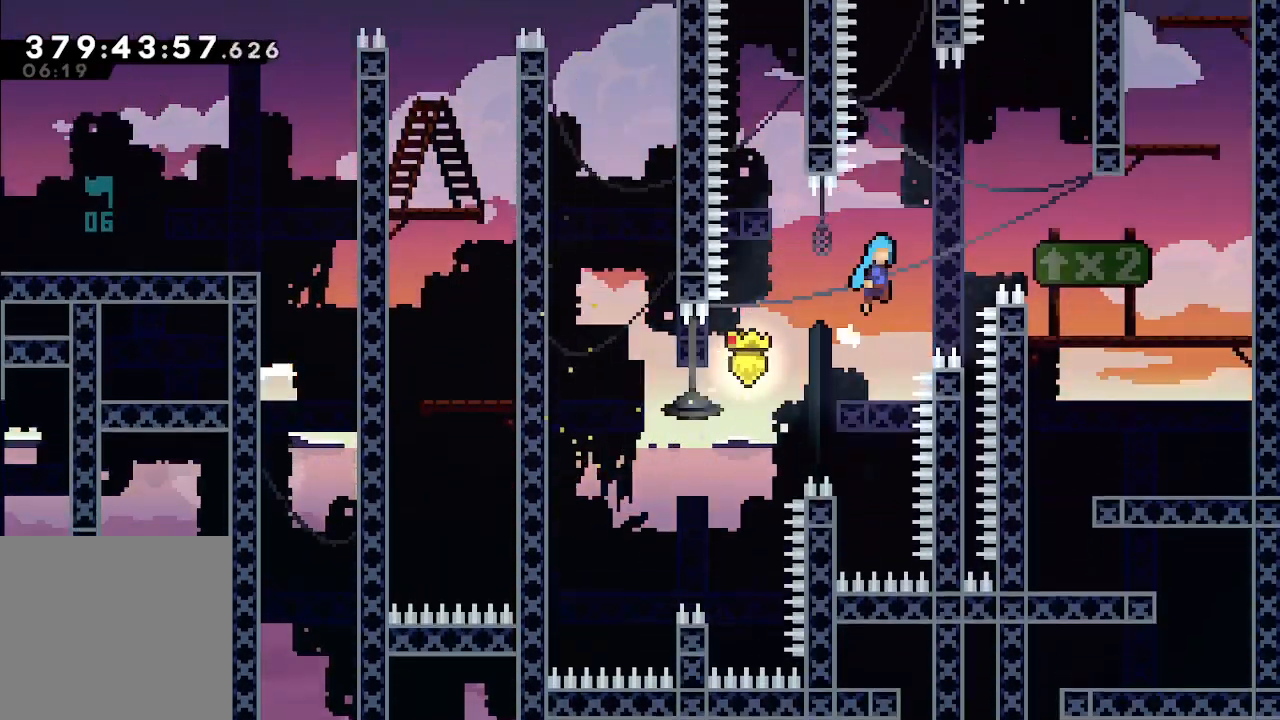
{"buttons": ["A", "L2"], "left_stick": "right", "events": []}
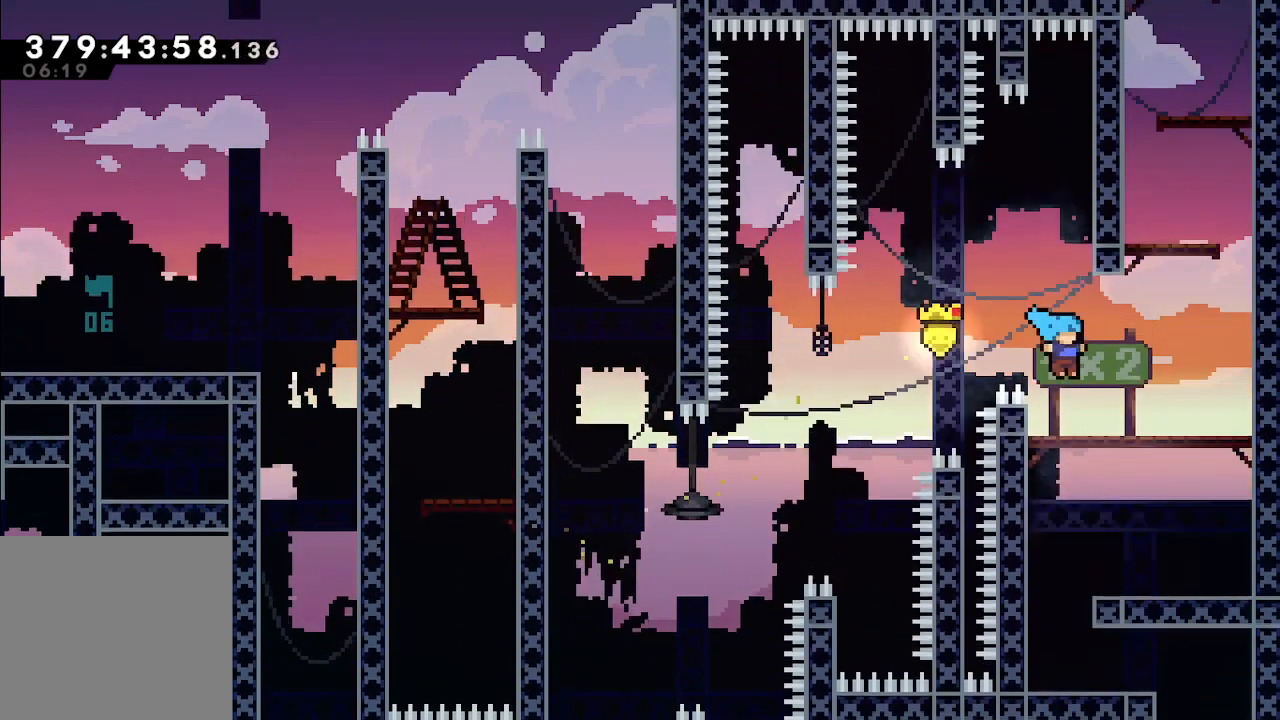
{"buttons": [], "left_stick": "right", "events": [[67, "A", "up"], [67, "L2", "up"], [267, "A", "down"], [467, "A", "up"]]}